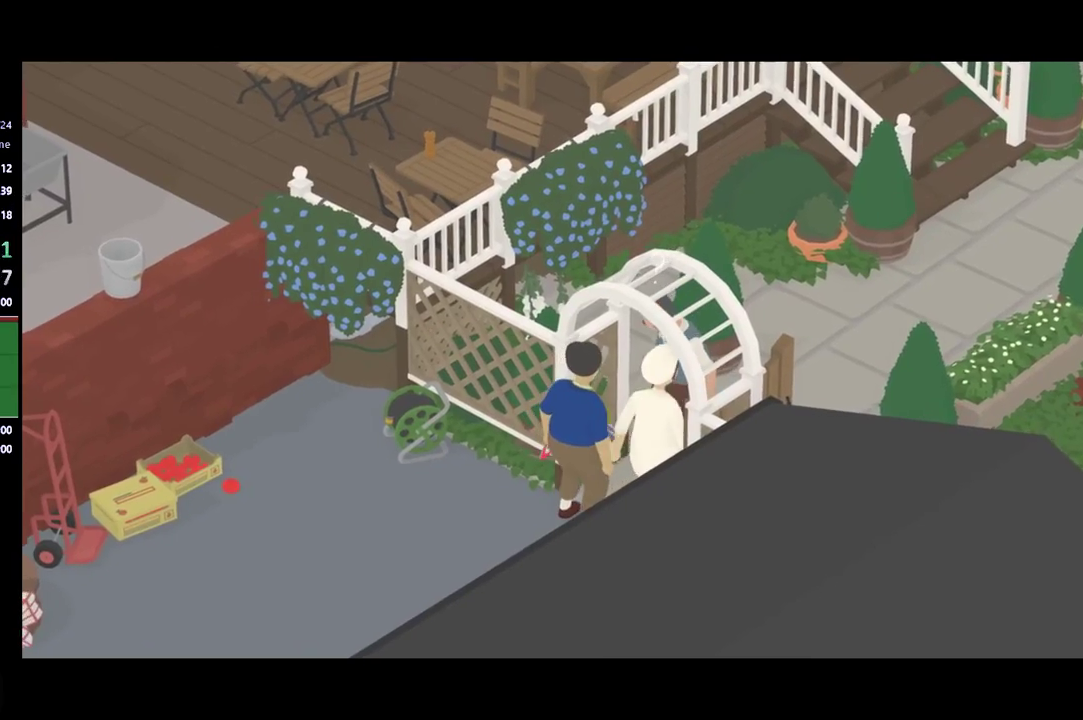
Gameplay with a controller (Xbox layout); each line is a JSON object with the inputs held at the frame after it. "events" lists button and stick changes between this image and that frame as [ms after this image, input, new state], when the widget could be followed in between. Not read: R3 right_stick.
{"buttons": ["R1"], "left_stick": "center", "events": [[233, "left_stick", "center"]]}
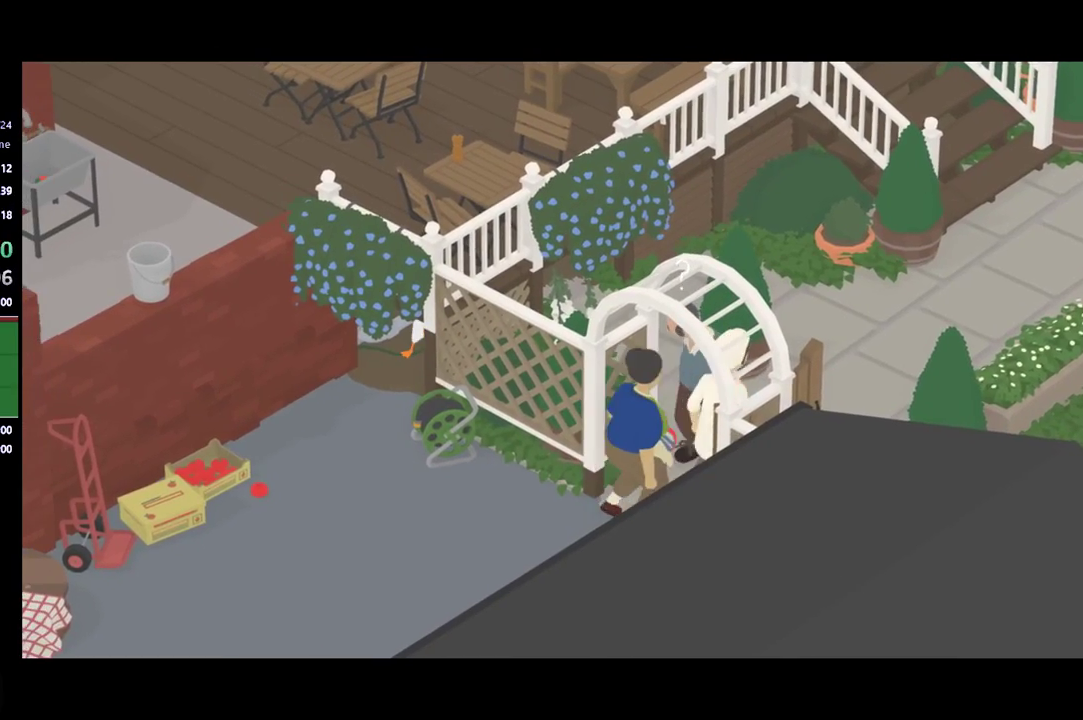
{"buttons": ["R1"], "left_stick": "center", "events": []}
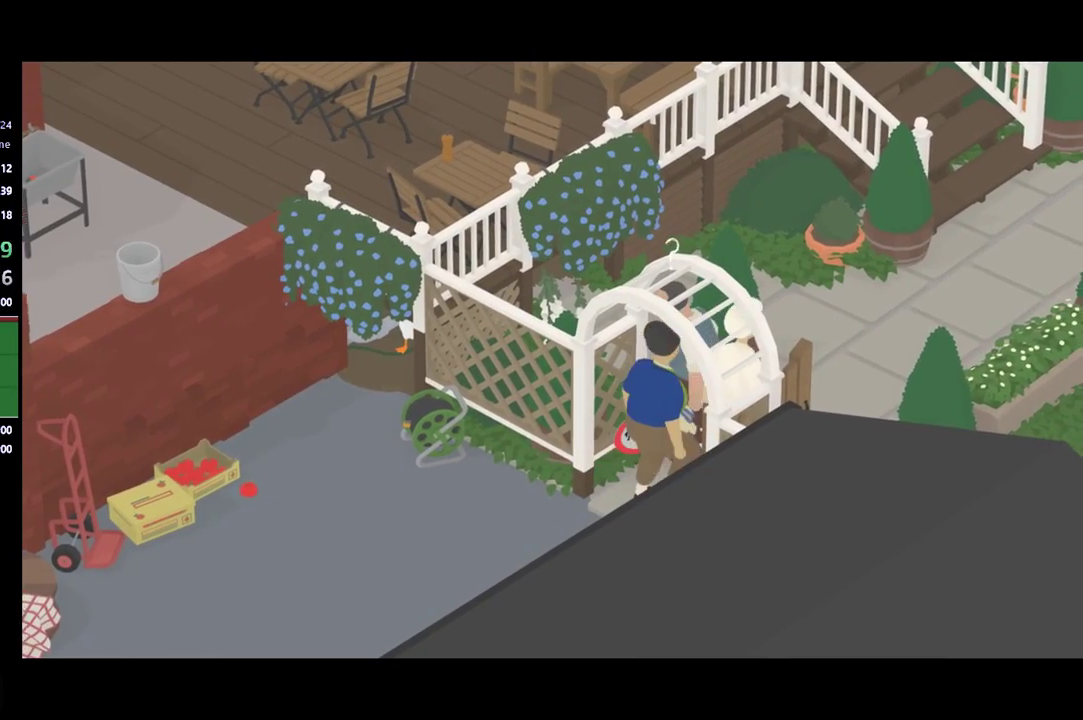
{"buttons": ["R1"], "left_stick": "center", "events": []}
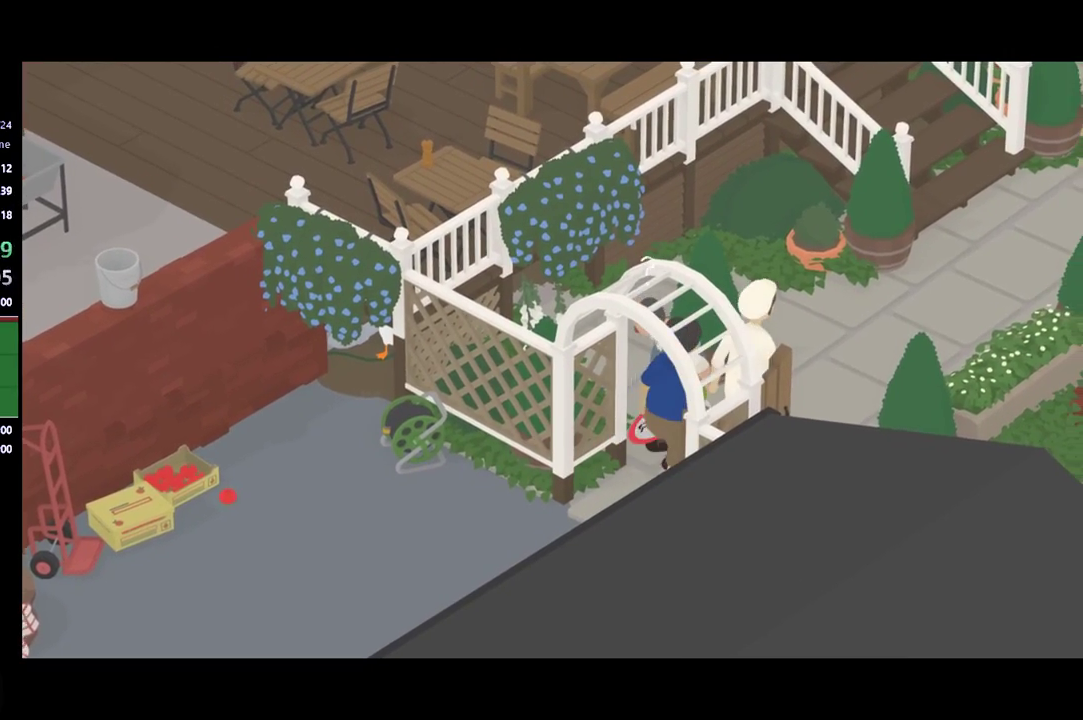
{"buttons": ["R1"], "left_stick": "center", "events": []}
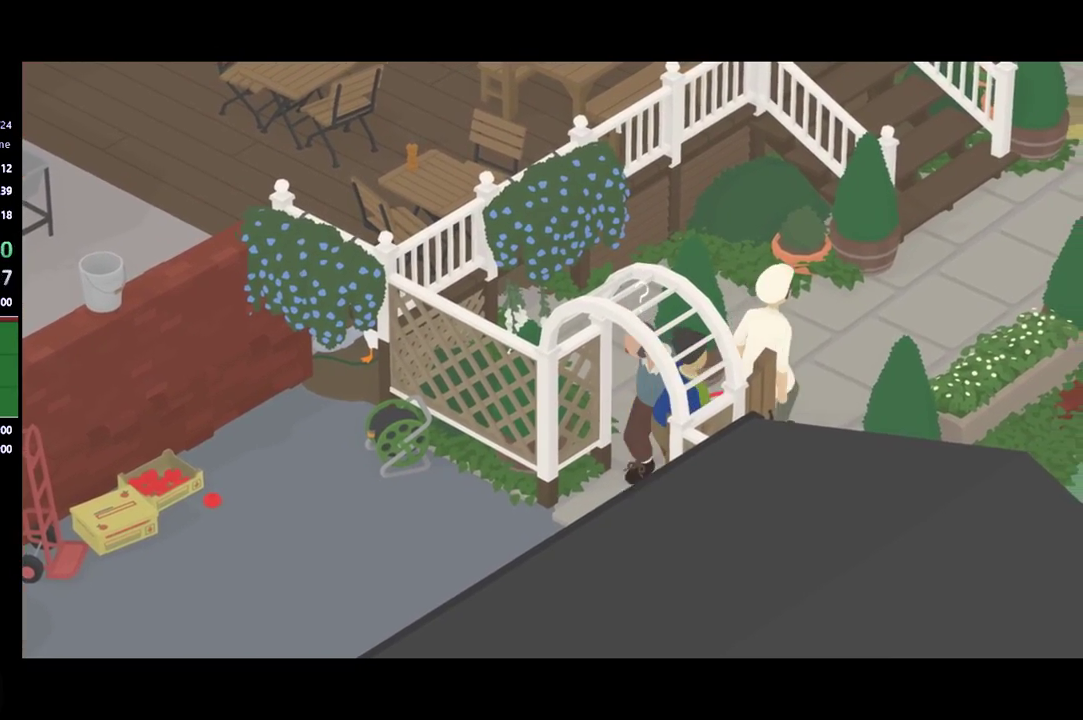
{"buttons": [], "left_stick": "up-right", "events": [[200, "R1", "up"], [200, "left_stick", "up-right"]]}
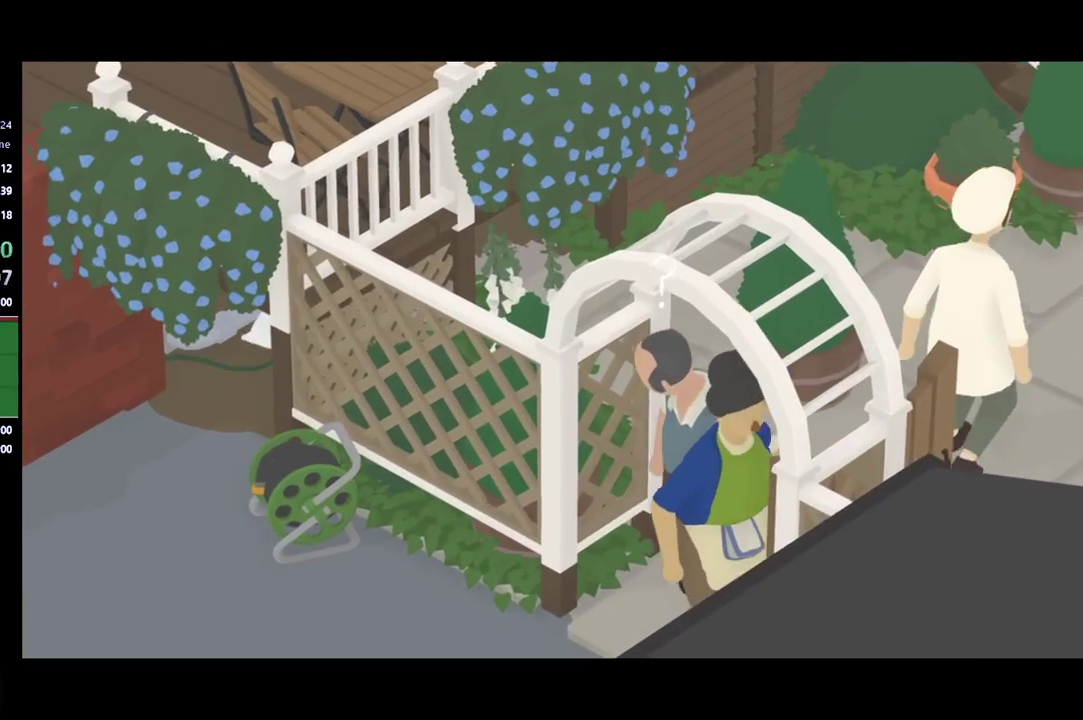
{"buttons": ["A"], "left_stick": "right", "events": [[100, "left_stick", "center"], [233, "left_stick", "right"], [300, "left_stick", "up-right"], [467, "A", "down"], [467, "left_stick", "right"]]}
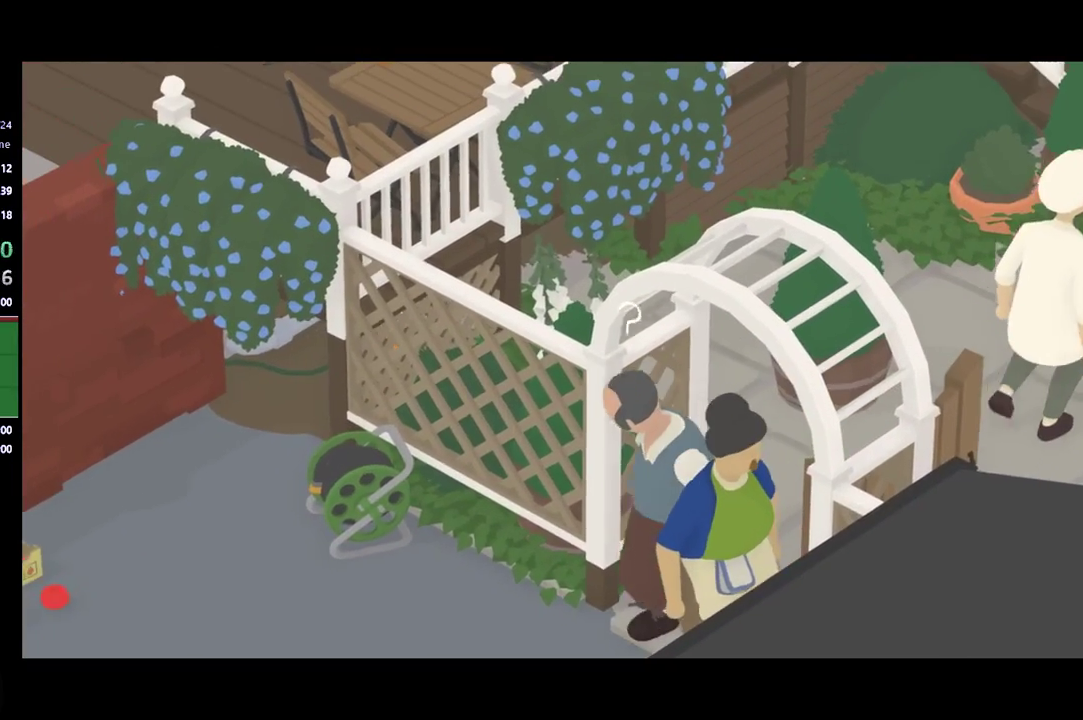
{"buttons": ["A"], "left_stick": "down-right", "events": [[433, "left_stick", "down-right"]]}
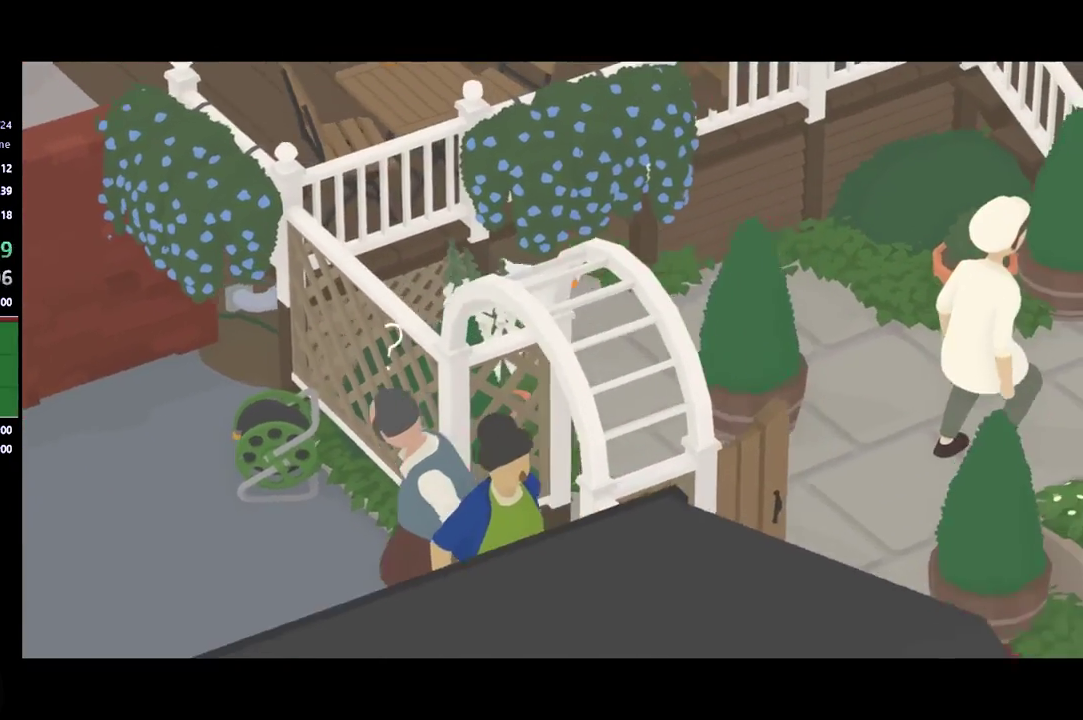
{"buttons": ["A"], "left_stick": "down-right", "events": []}
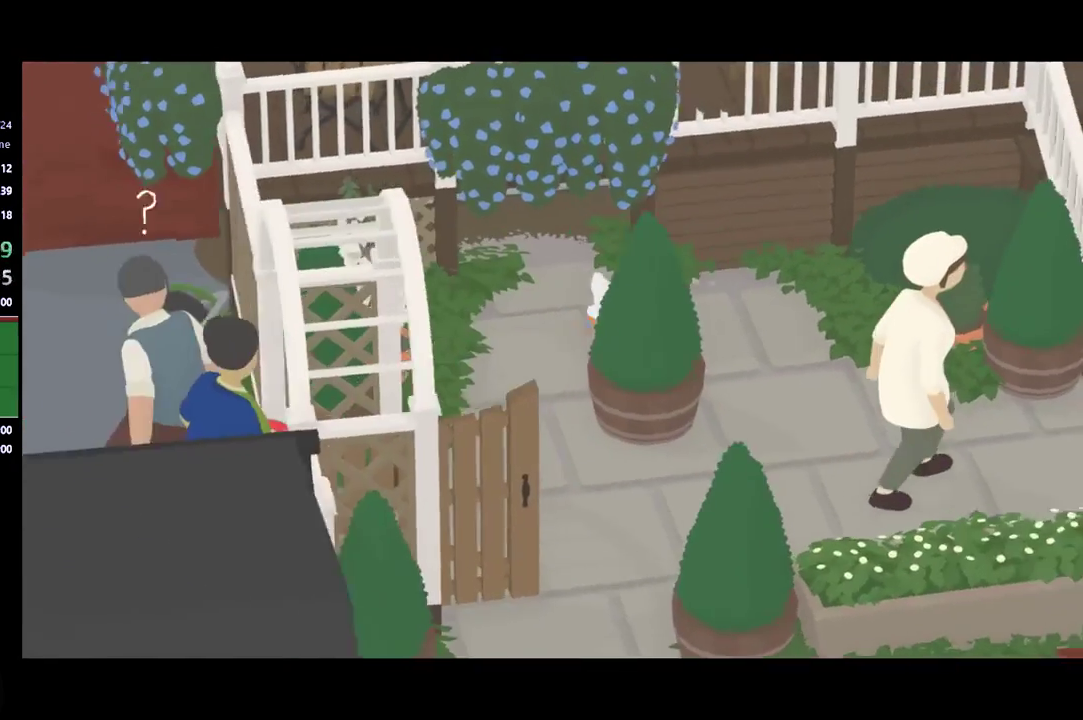
{"buttons": [], "left_stick": "down-right", "events": [[467, "A", "up"]]}
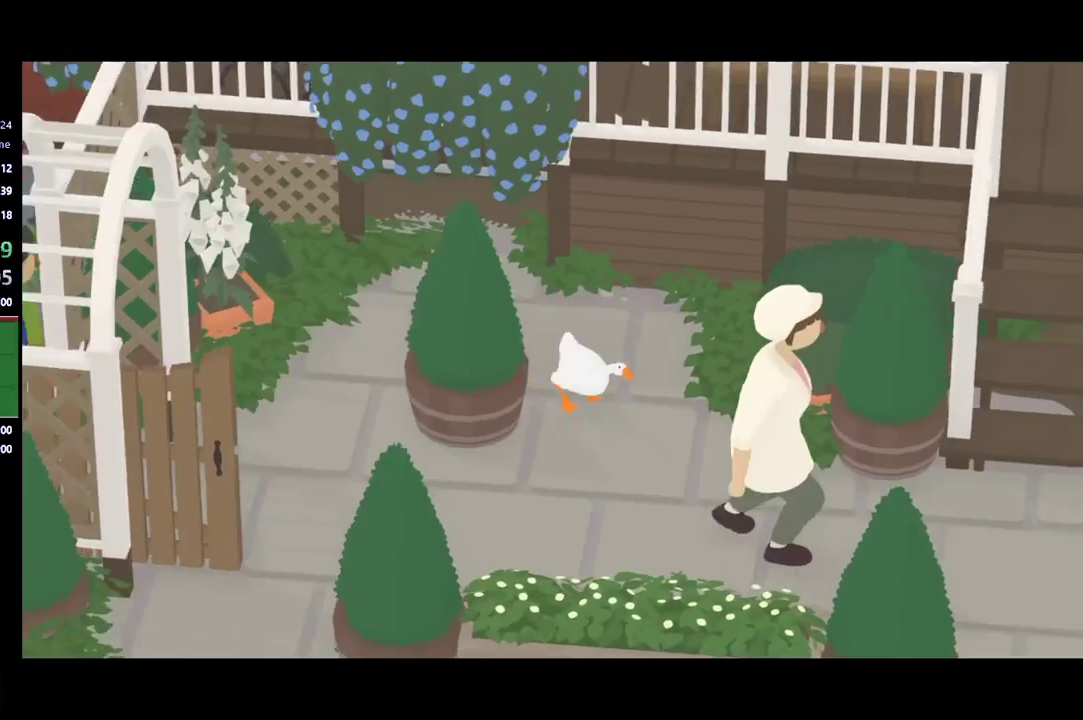
{"buttons": [], "left_stick": "down-right", "events": [[33, "left_stick", "down"], [233, "left_stick", "down-right"]]}
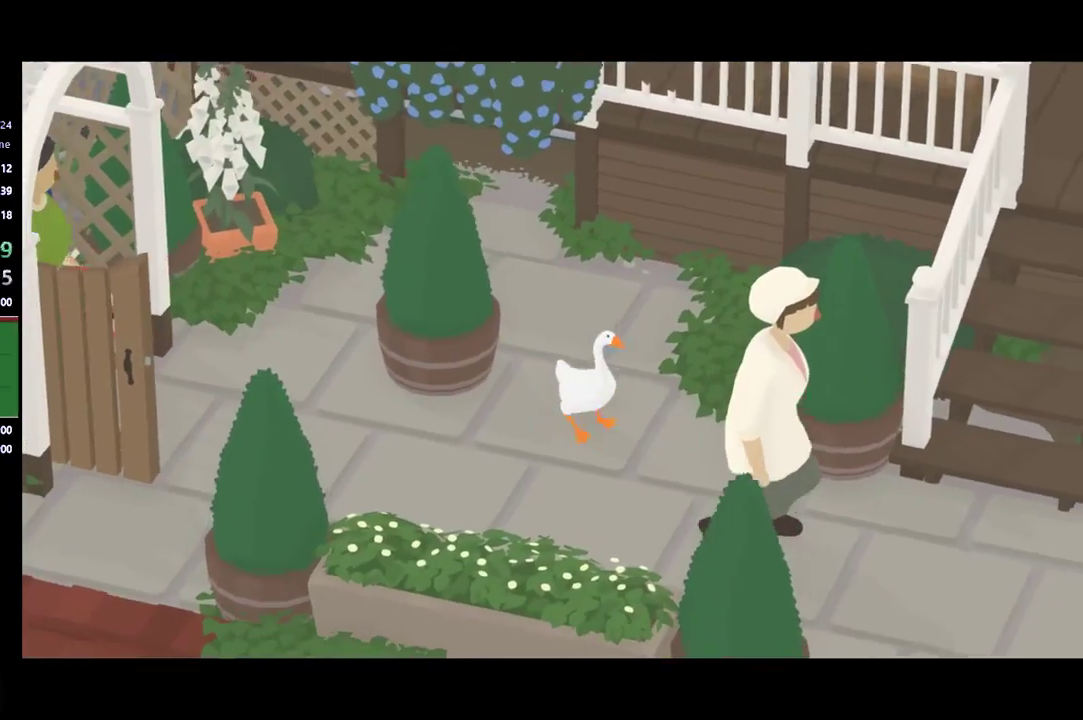
{"buttons": ["A"], "left_stick": "down-right", "events": [[467, "A", "down"]]}
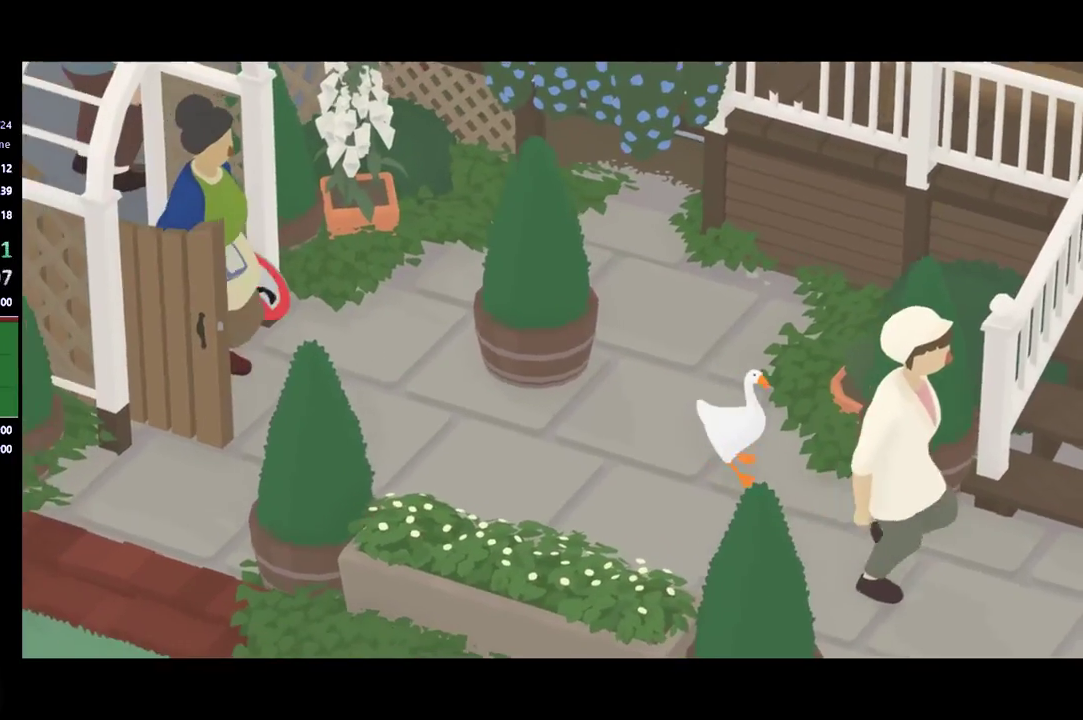
{"buttons": [], "left_stick": "down-right", "events": [[33, "A", "up"]]}
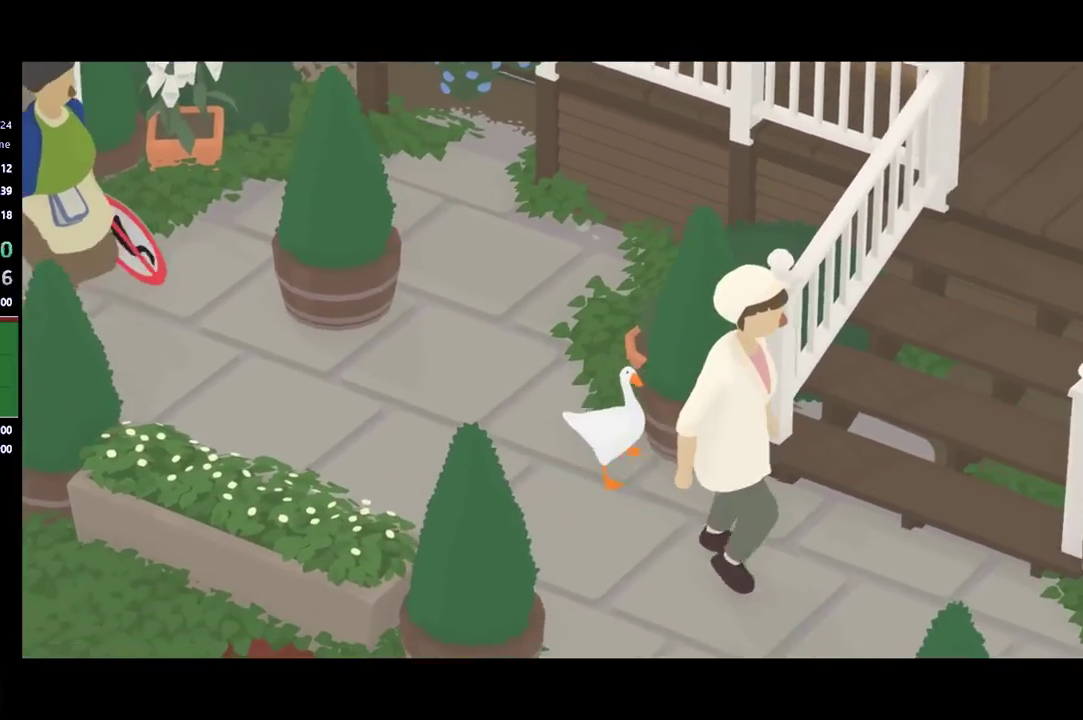
{"buttons": [], "left_stick": "right", "events": [[333, "left_stick", "right"]]}
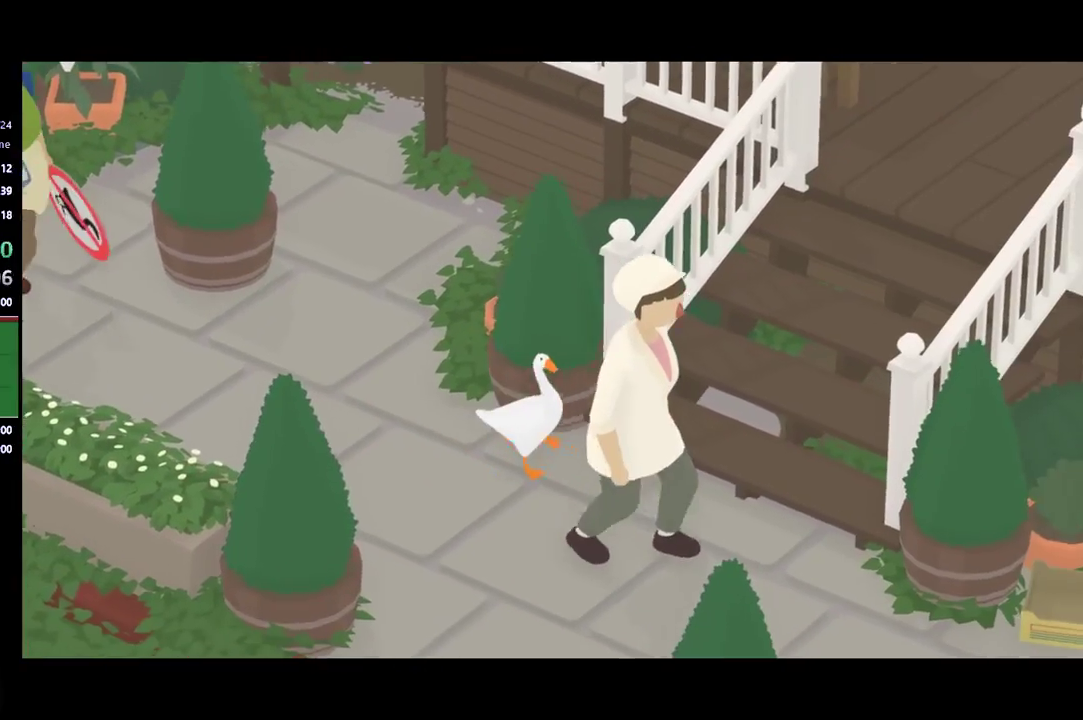
{"buttons": ["A"], "left_stick": "up-right", "events": [[300, "left_stick", "up-right"], [367, "A", "down"]]}
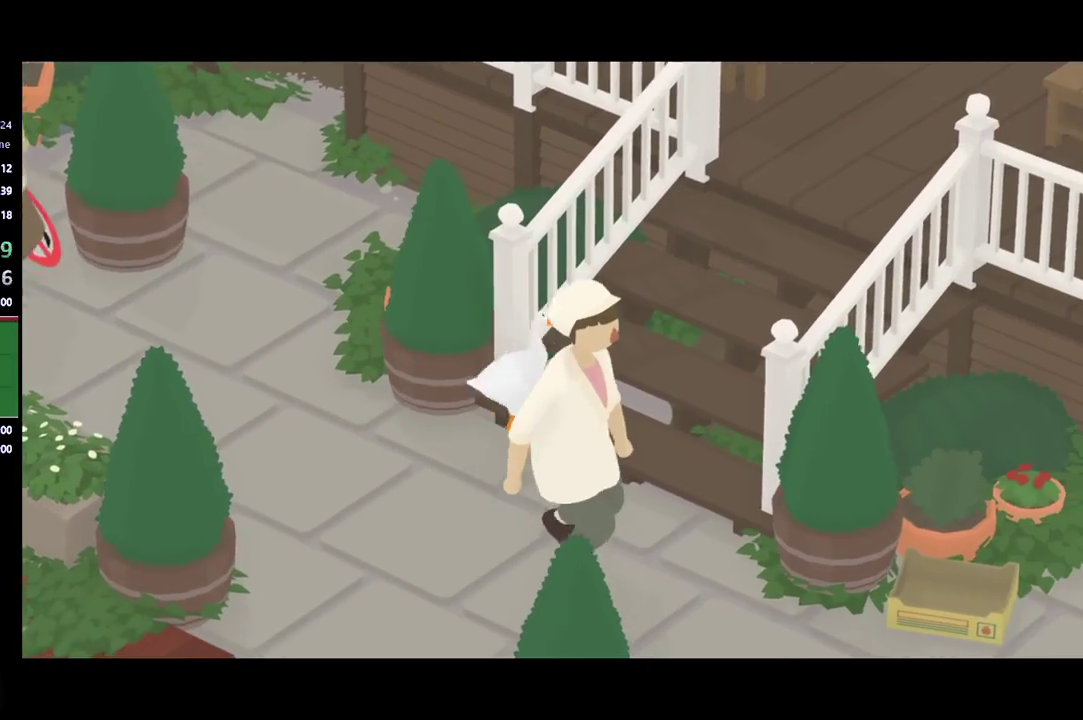
{"buttons": ["A"], "left_stick": "up", "events": [[500, "left_stick", "up"]]}
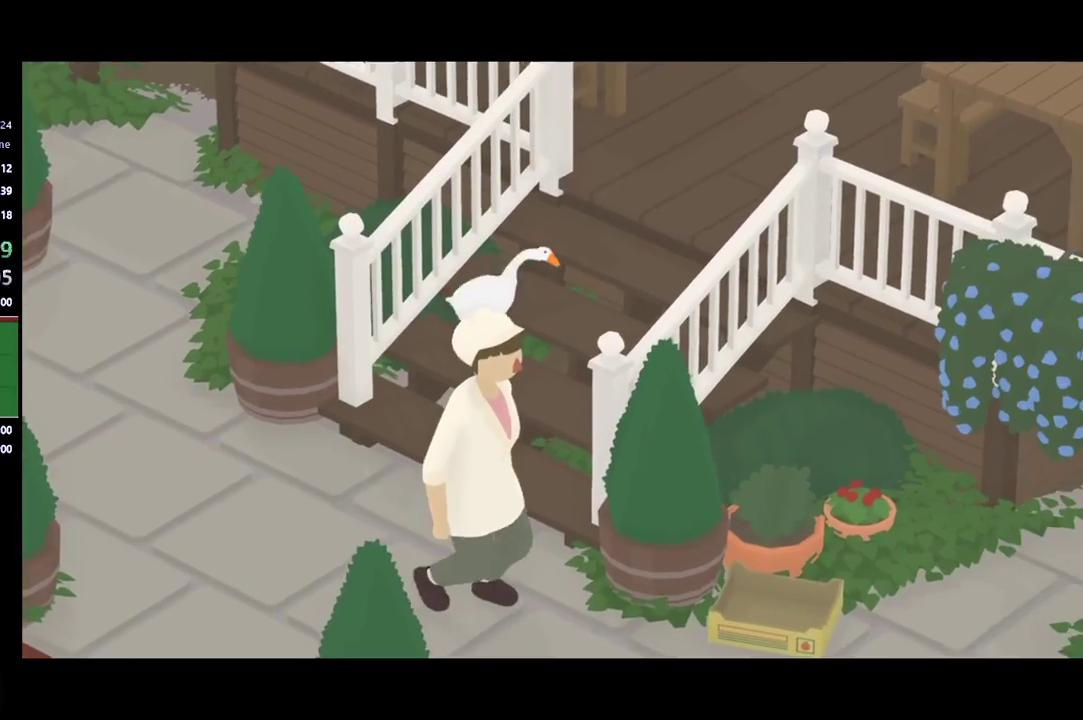
{"buttons": ["A"], "left_stick": "up", "events": []}
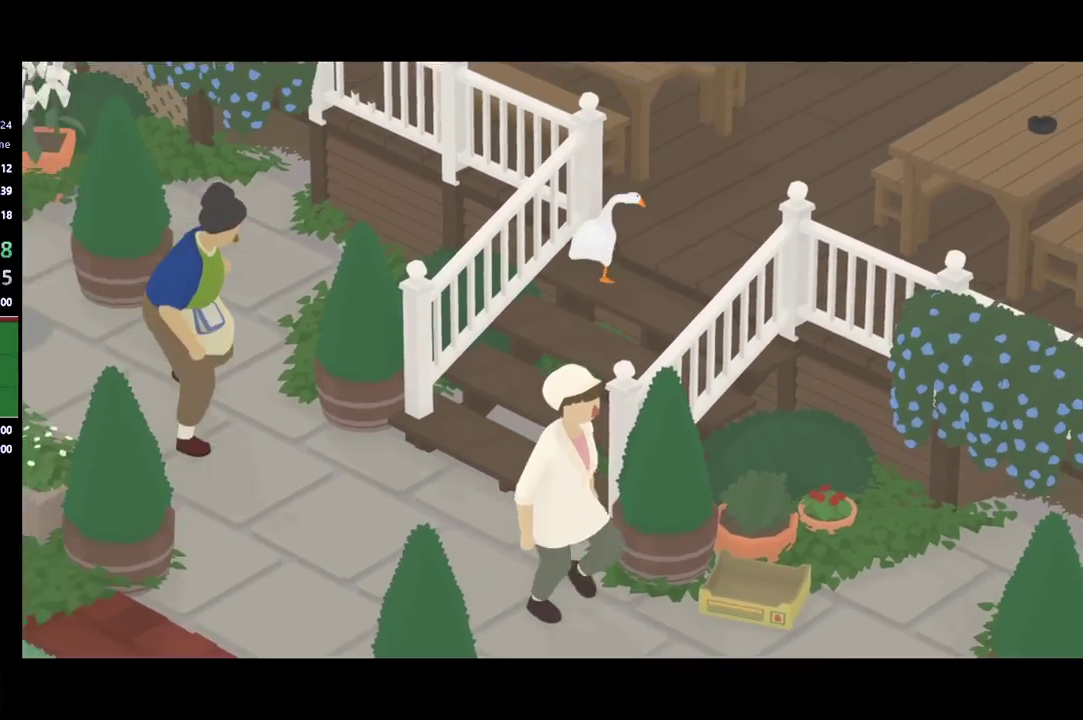
{"buttons": ["A"], "left_stick": "up-right", "events": [[400, "left_stick", "up-right"]]}
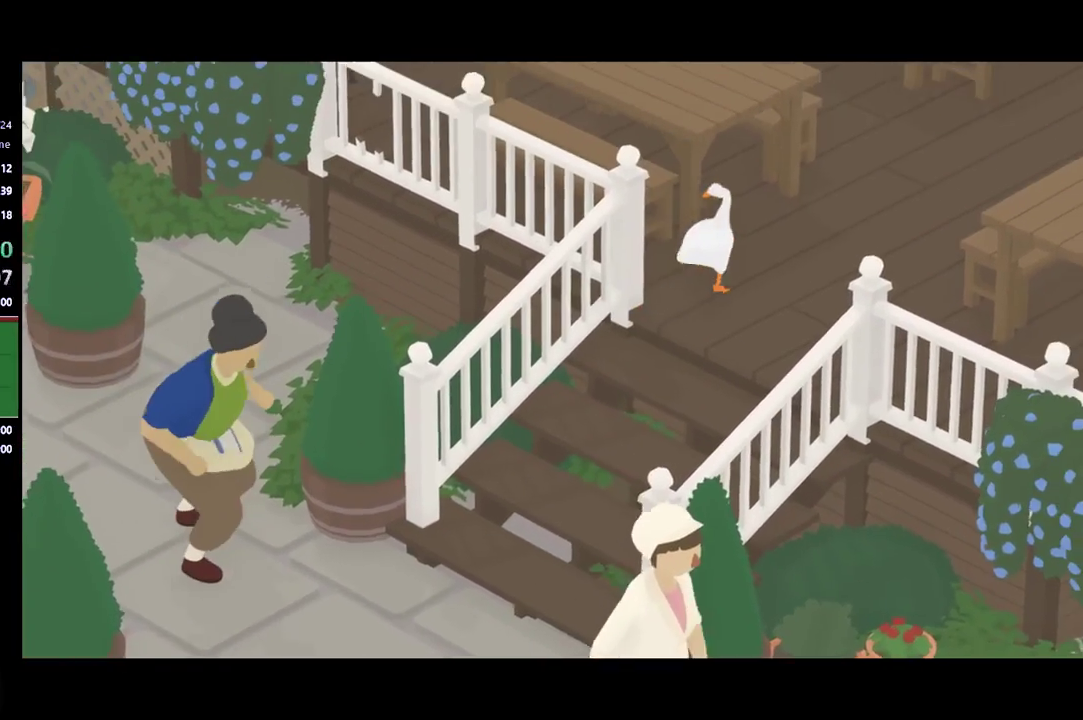
{"buttons": [], "left_stick": "up-left", "events": [[67, "A", "up"], [200, "left_stick", "up"], [367, "left_stick", "up-left"]]}
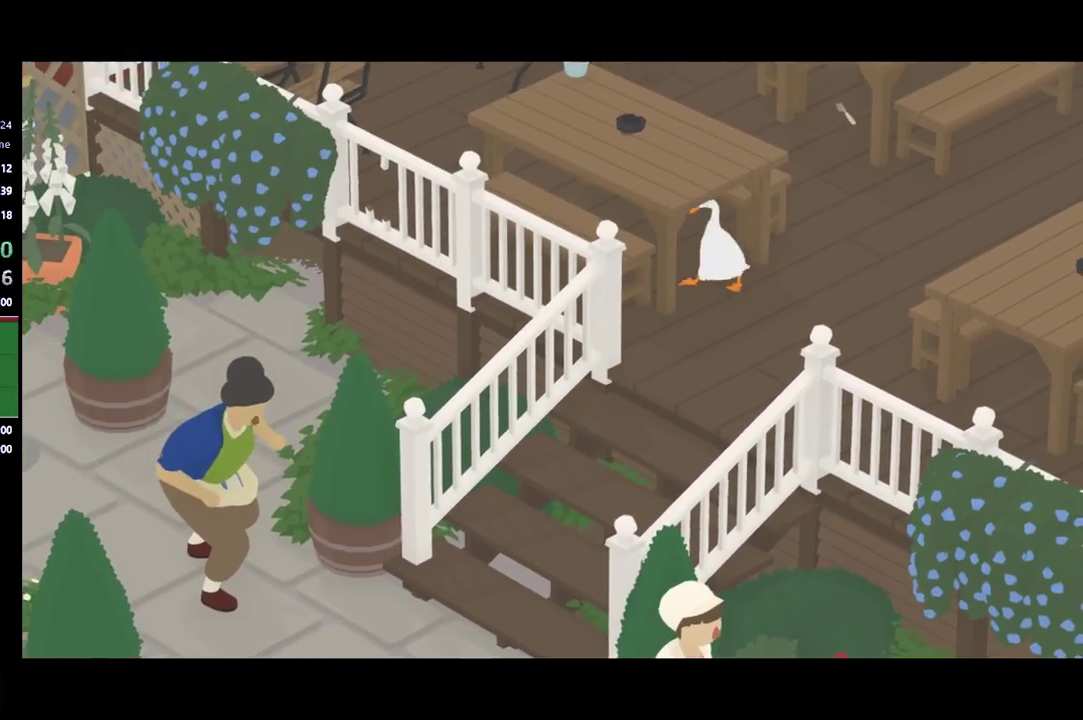
{"buttons": ["A"], "left_stick": "up-left", "events": [[33, "A", "down"]]}
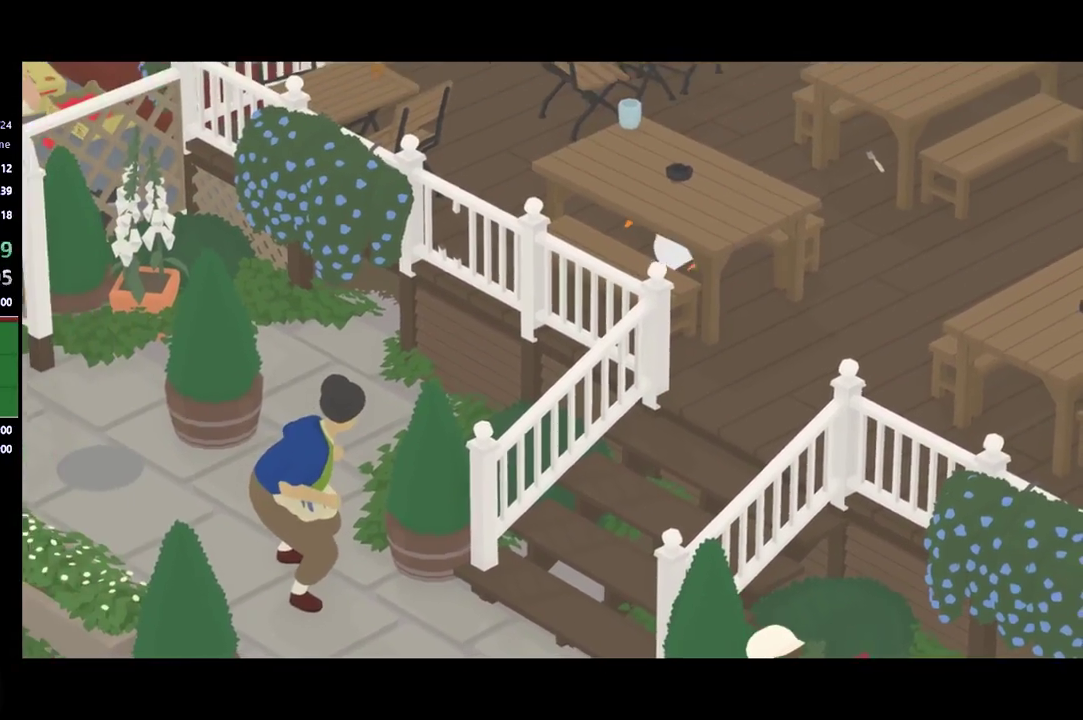
{"buttons": ["A"], "left_stick": "up", "events": [[433, "left_stick", "up"]]}
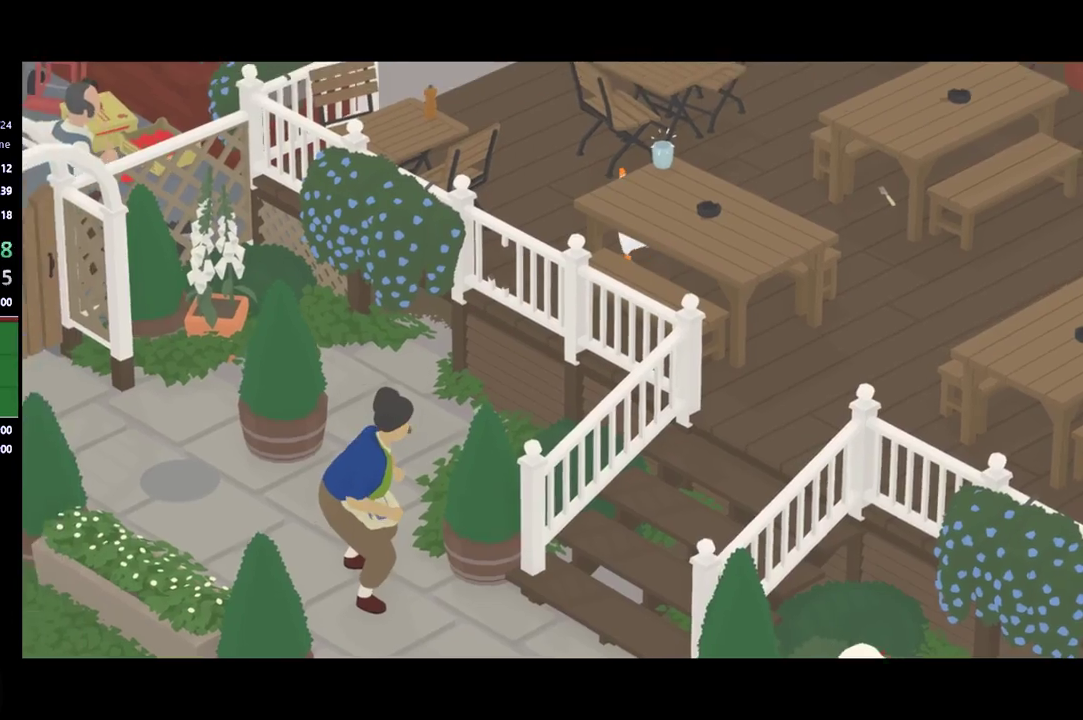
{"buttons": ["A"], "left_stick": "up", "events": []}
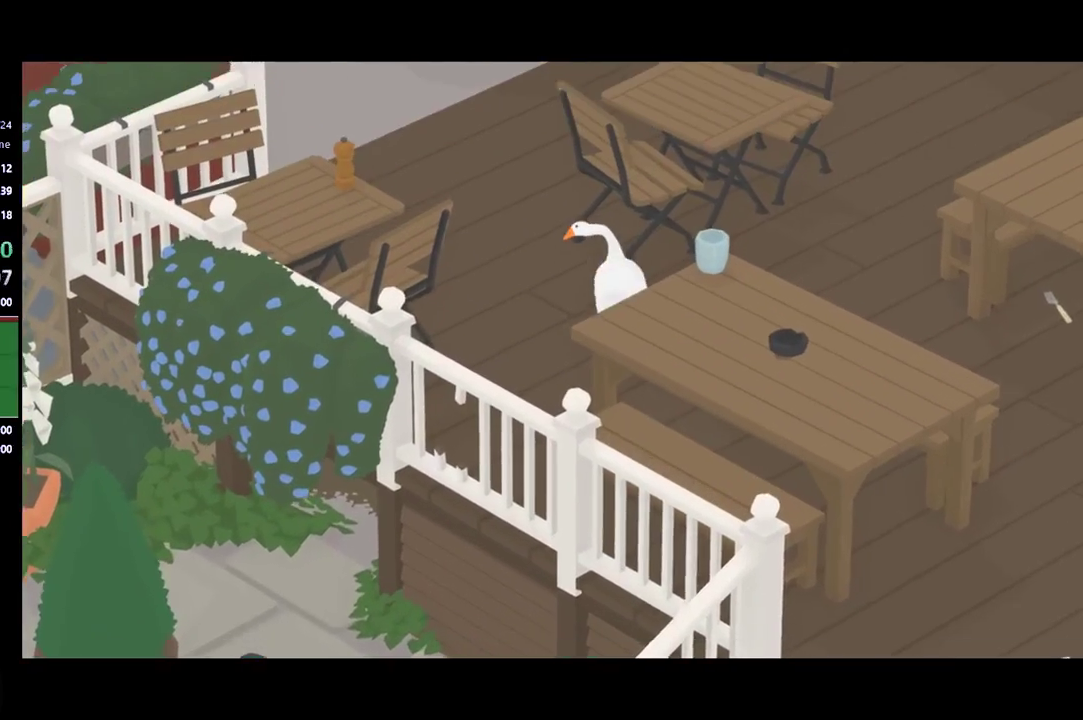
{"buttons": ["A"], "left_stick": "up-left", "events": [[33, "left_stick", "up-left"]]}
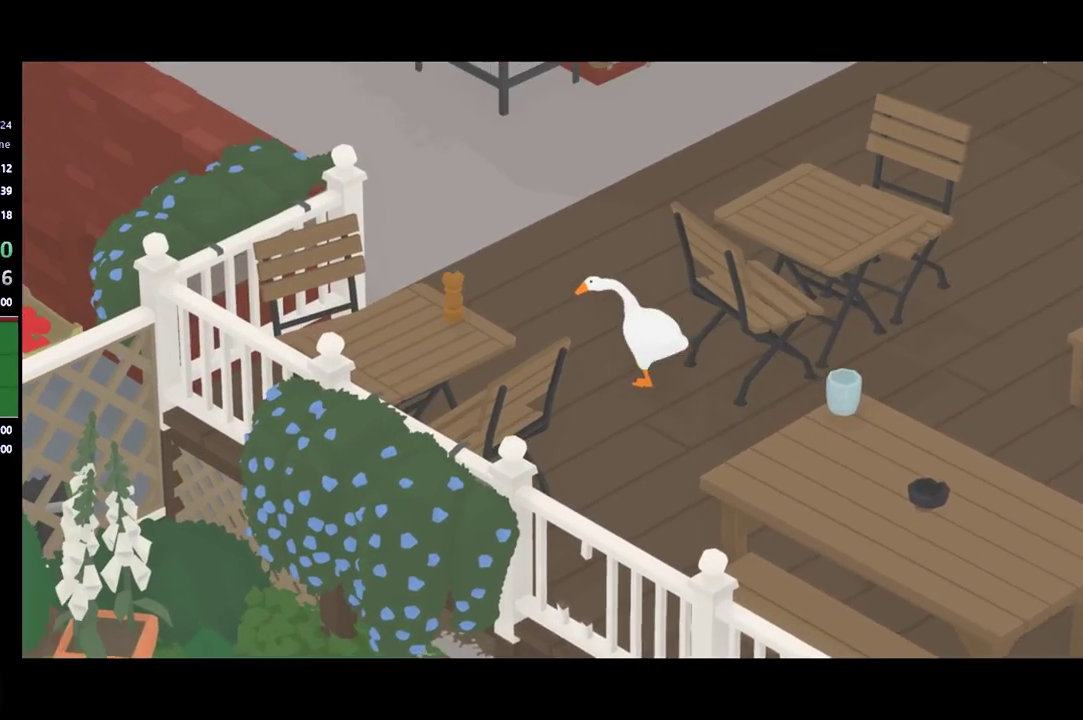
{"buttons": ["A"], "left_stick": "up-left", "events": []}
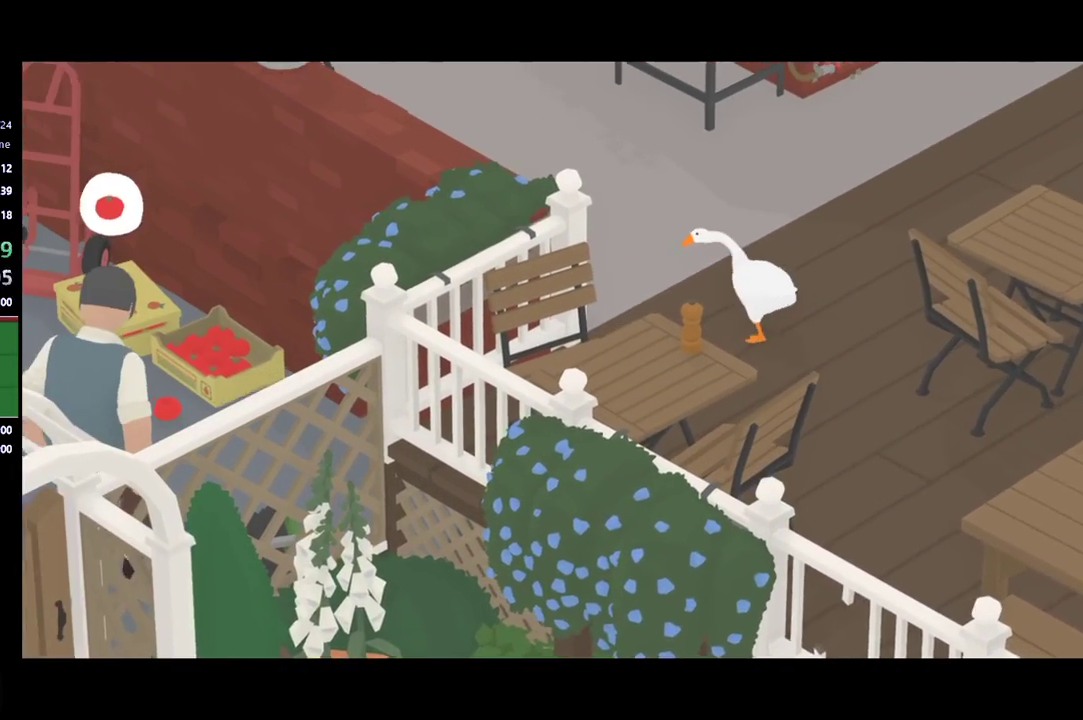
{"buttons": ["A"], "left_stick": "up-left", "events": []}
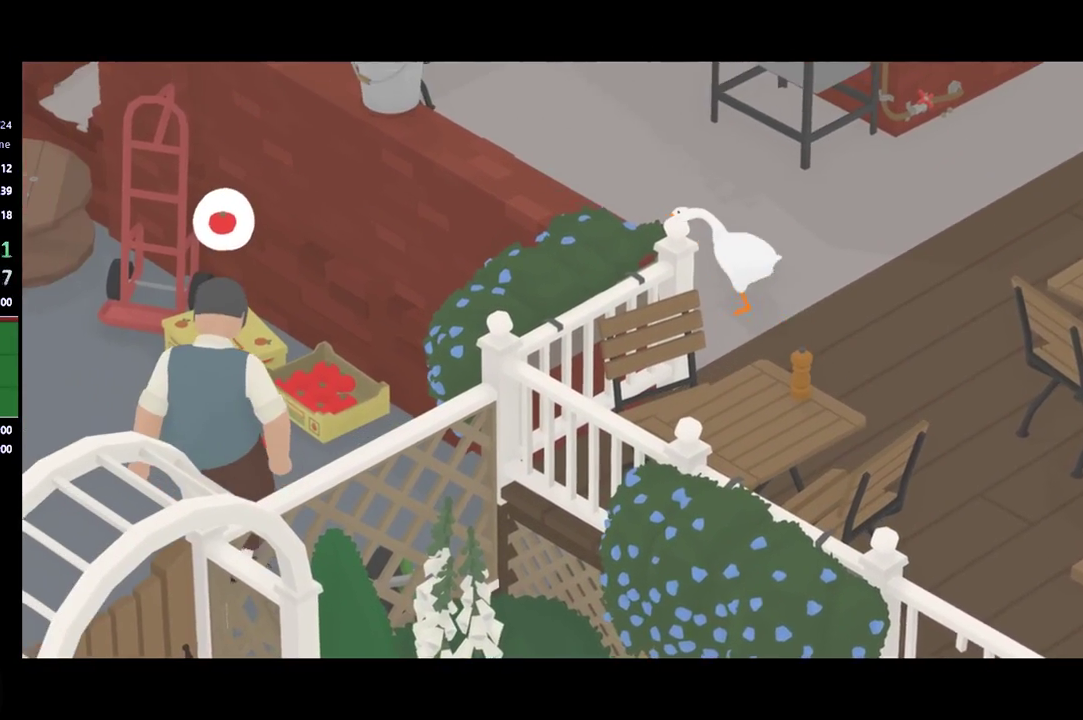
{"buttons": [], "left_stick": "left", "events": [[400, "left_stick", "left"], [467, "A", "up"]]}
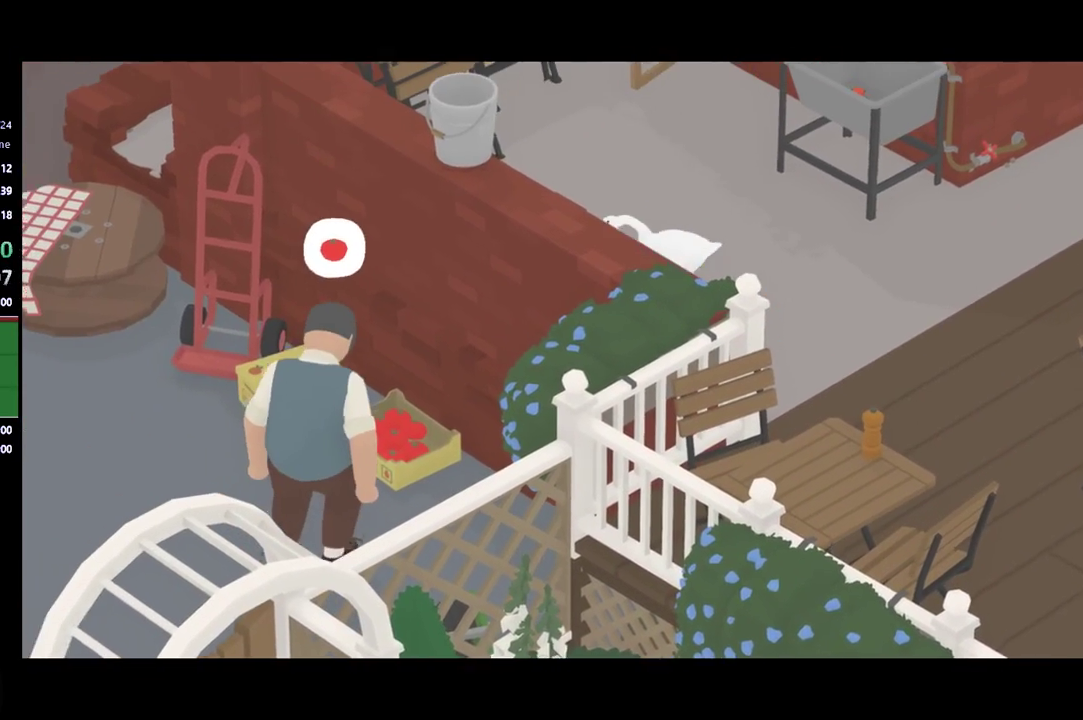
{"buttons": [], "left_stick": "center", "events": [[433, "left_stick", "center"]]}